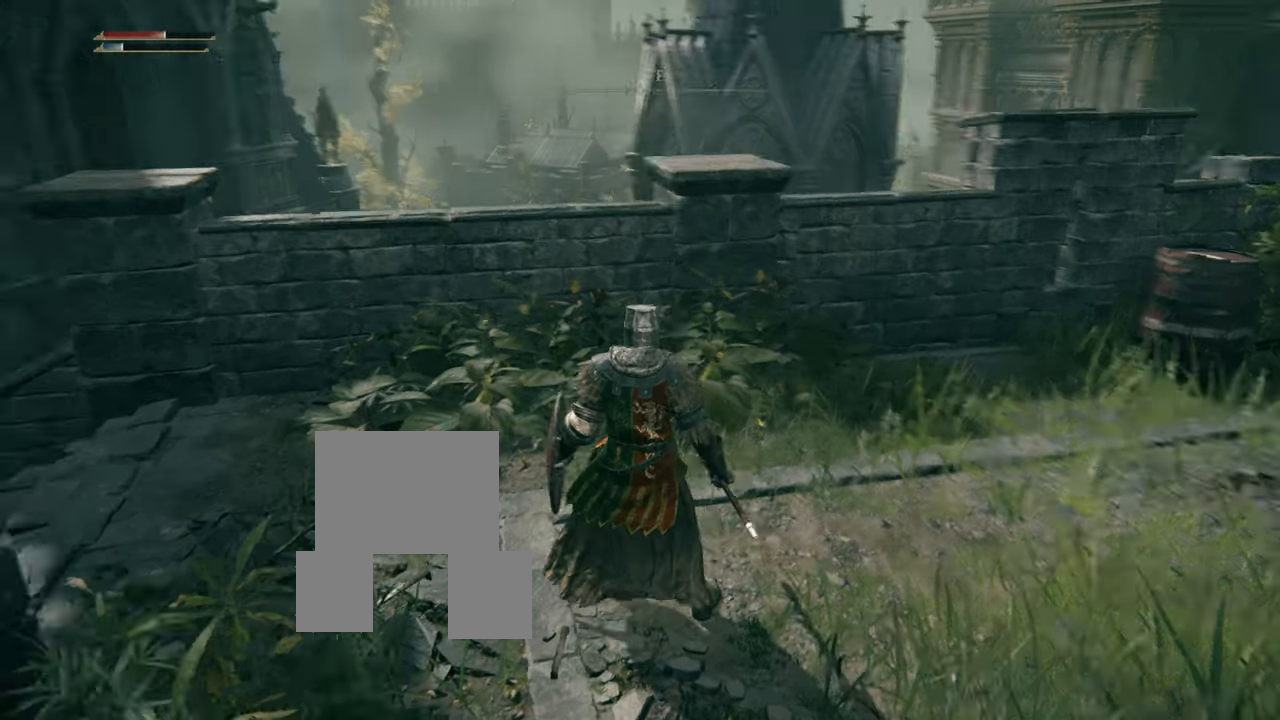
Gameplay with a controller (PlayStation layout); each line is a JSON object with the inputs held at the frame after it. "events" lists button and stick changes between this image and that frame as [ms after this image, input, new state], when the widget could be followed in between. Not read: L3.
{"buttons": [], "left_stick": "up", "right_stick": "center", "events": [[83, "left_stick", "up"], [333, "right_stick", "center"]]}
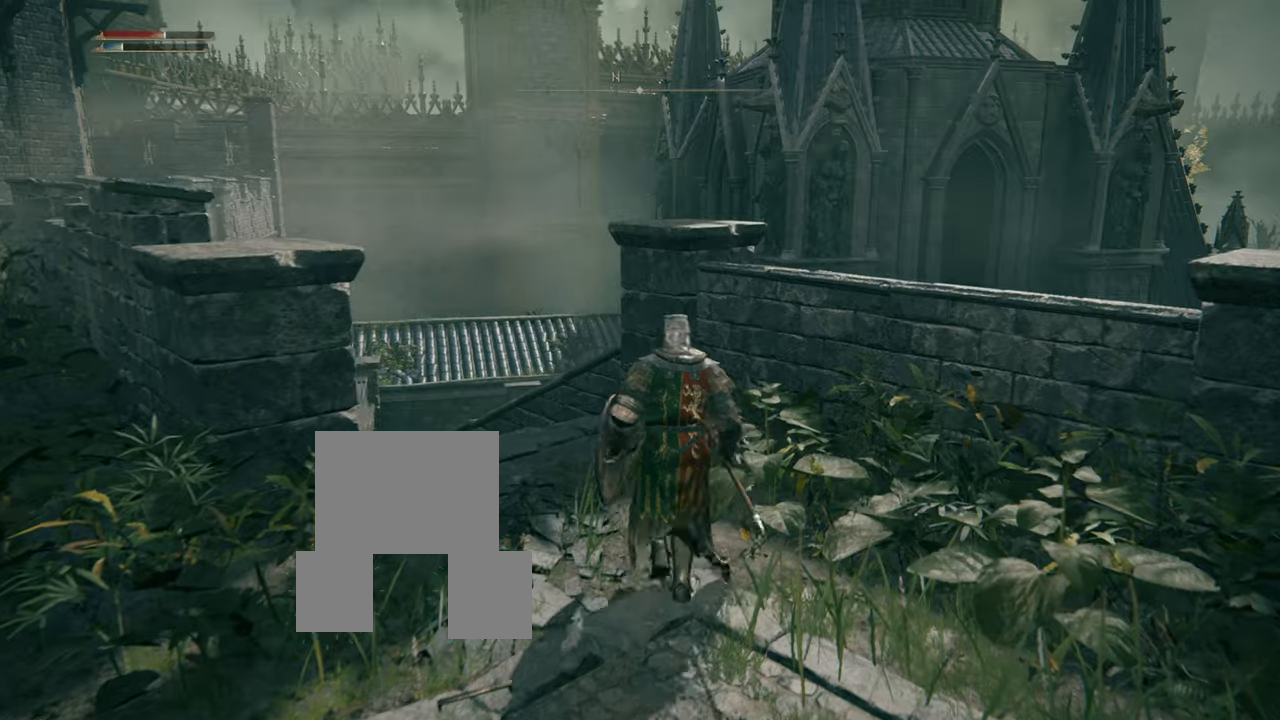
{"buttons": [], "left_stick": "center", "right_stick": "center", "events": [[201, "left_stick", "center"], [201, "right_stick", "left"], [501, "right_stick", "center"]]}
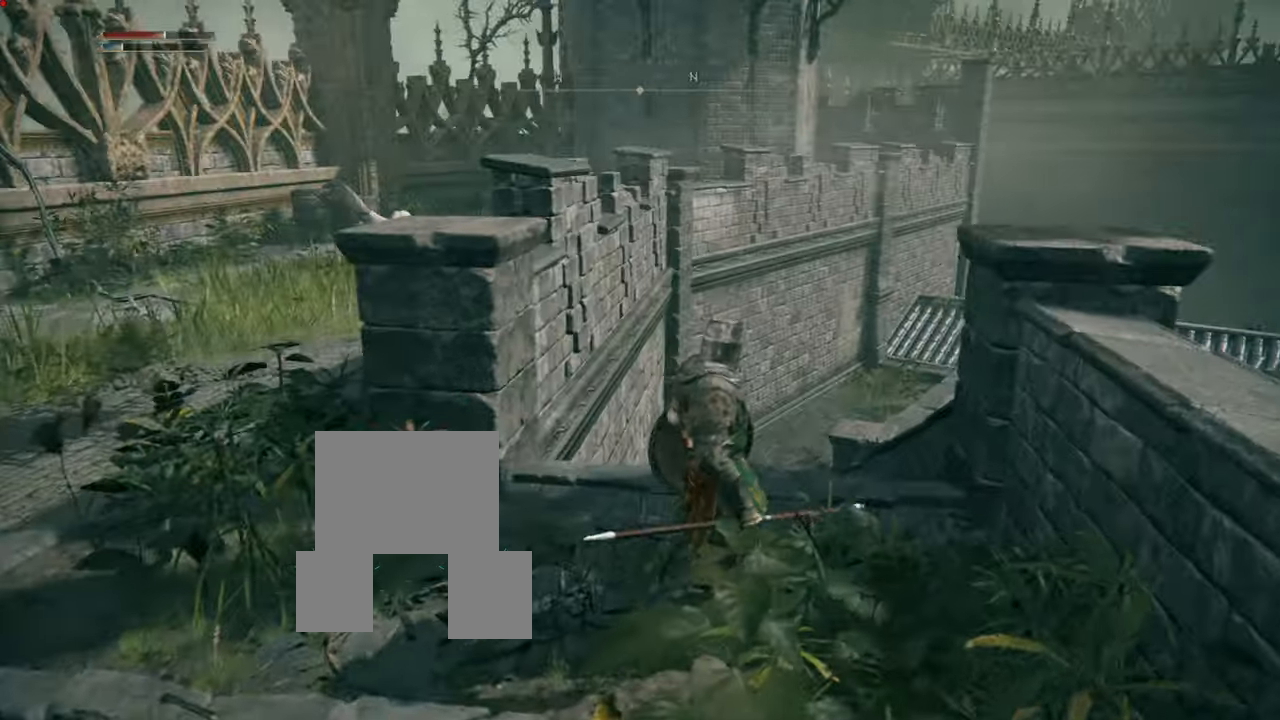
{"buttons": [], "left_stick": "center", "right_stick": "down-left", "events": [[417, "right_stick", "down-left"]]}
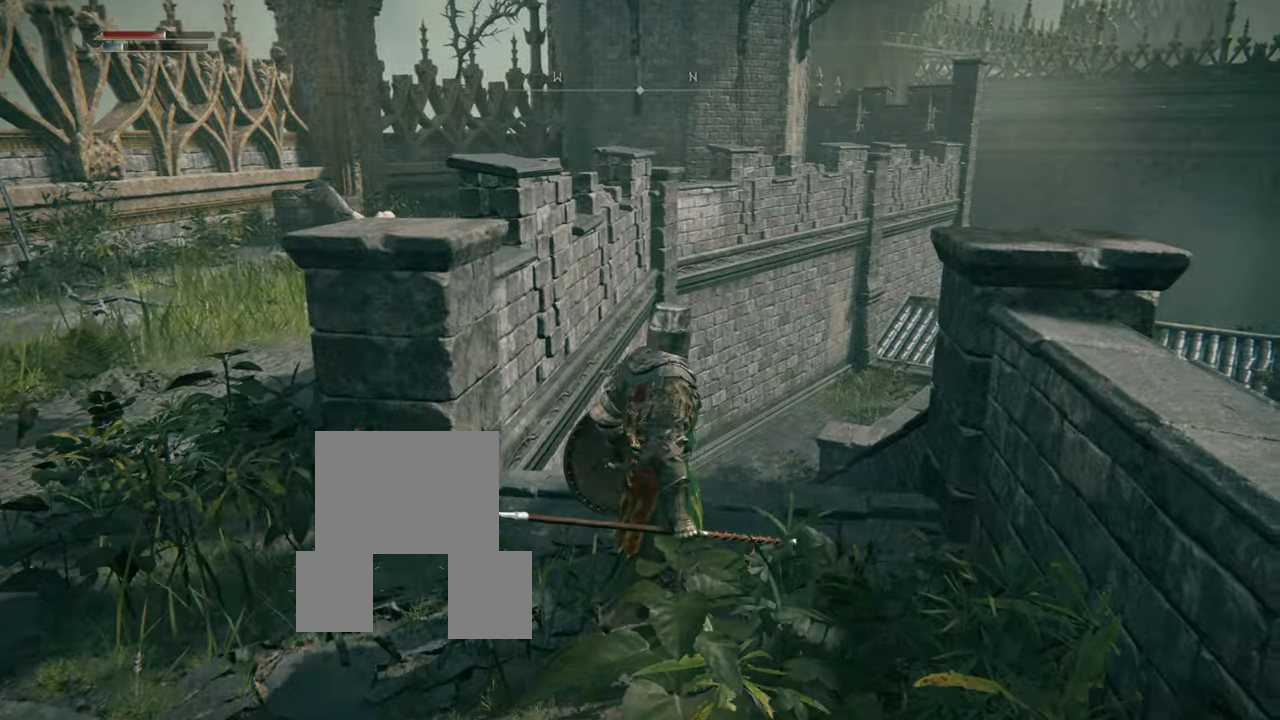
{"buttons": [], "left_stick": "center", "right_stick": "center", "events": [[66, "right_stick", "left"], [417, "right_stick", "center"]]}
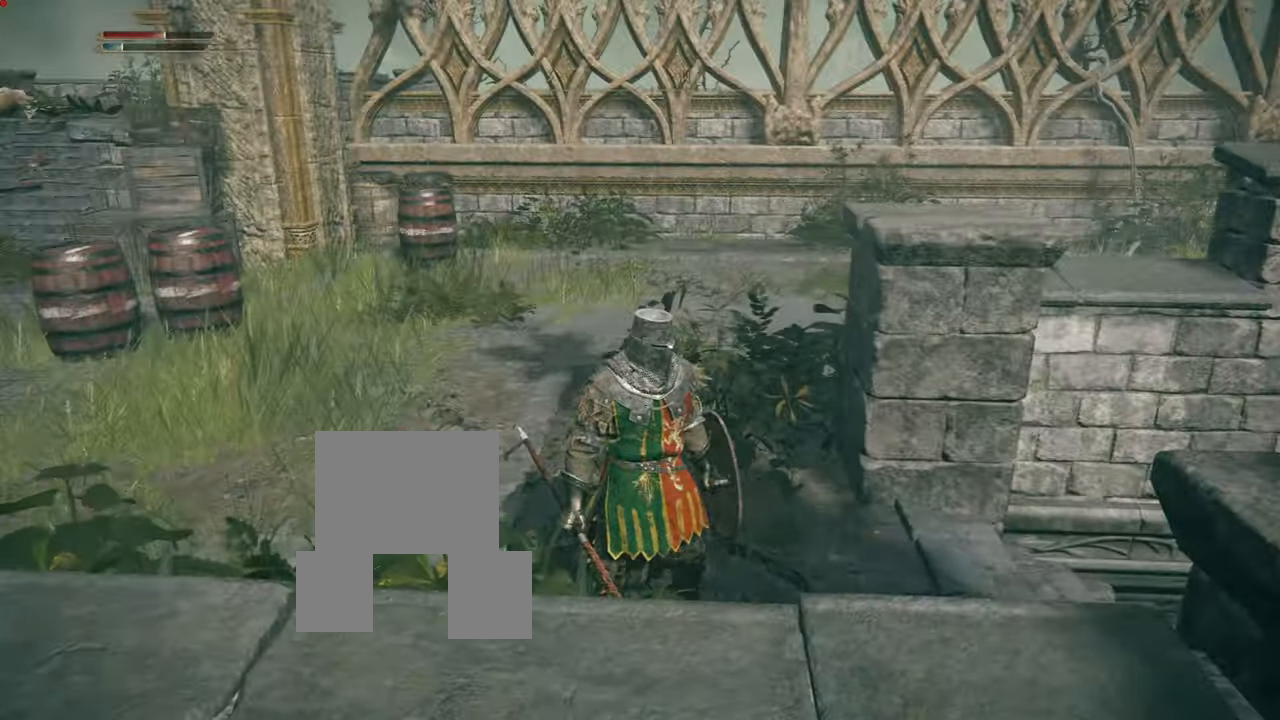
{"buttons": [], "left_stick": "center", "right_stick": "left", "events": [[167, "right_stick", "left"]]}
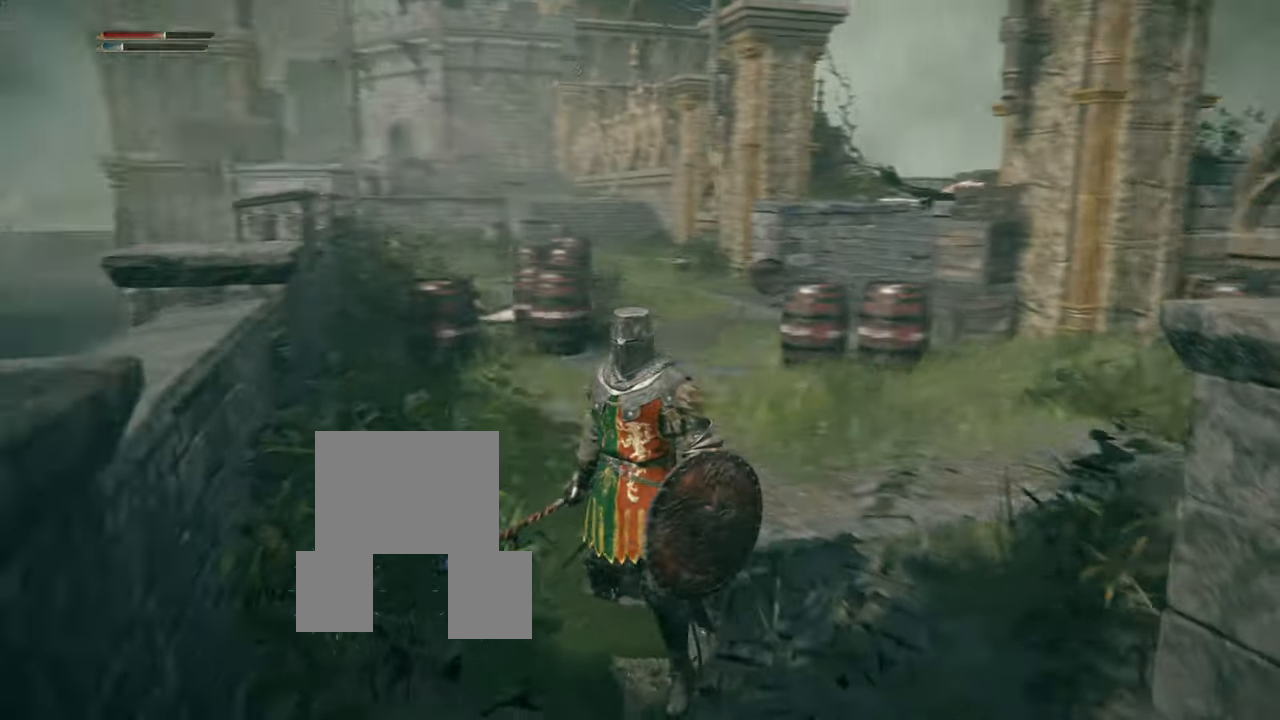
{"buttons": [], "left_stick": "center", "right_stick": "left", "events": [[50, "right_stick", "center"], [467, "right_stick", "left"]]}
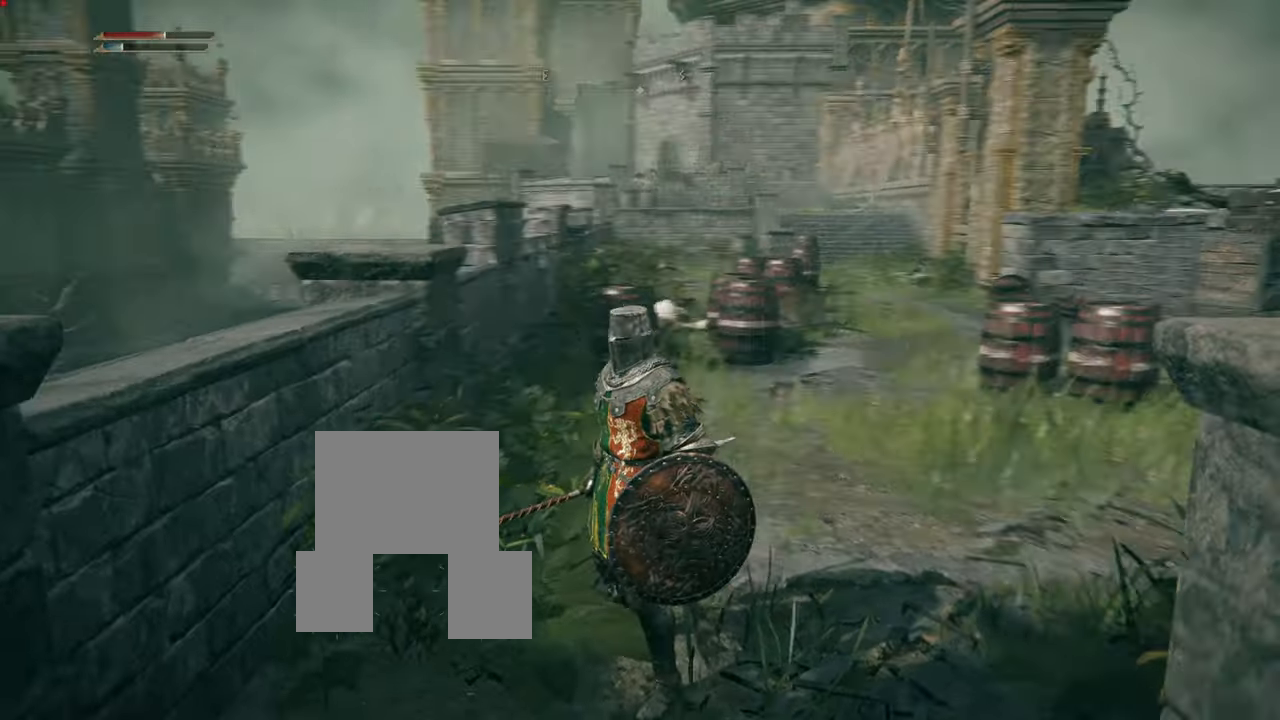
{"buttons": [], "left_stick": "center", "right_stick": "left", "events": []}
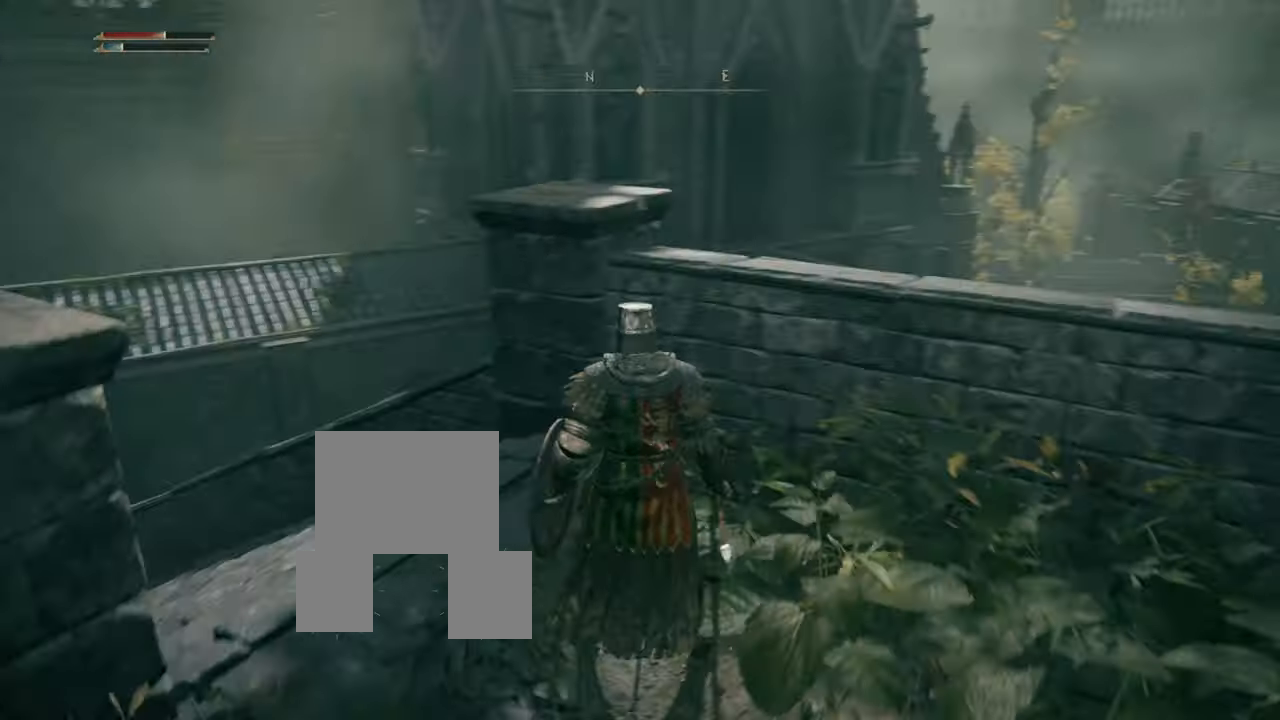
{"buttons": [], "left_stick": "center", "right_stick": "center", "events": [[183, "right_stick", "center"]]}
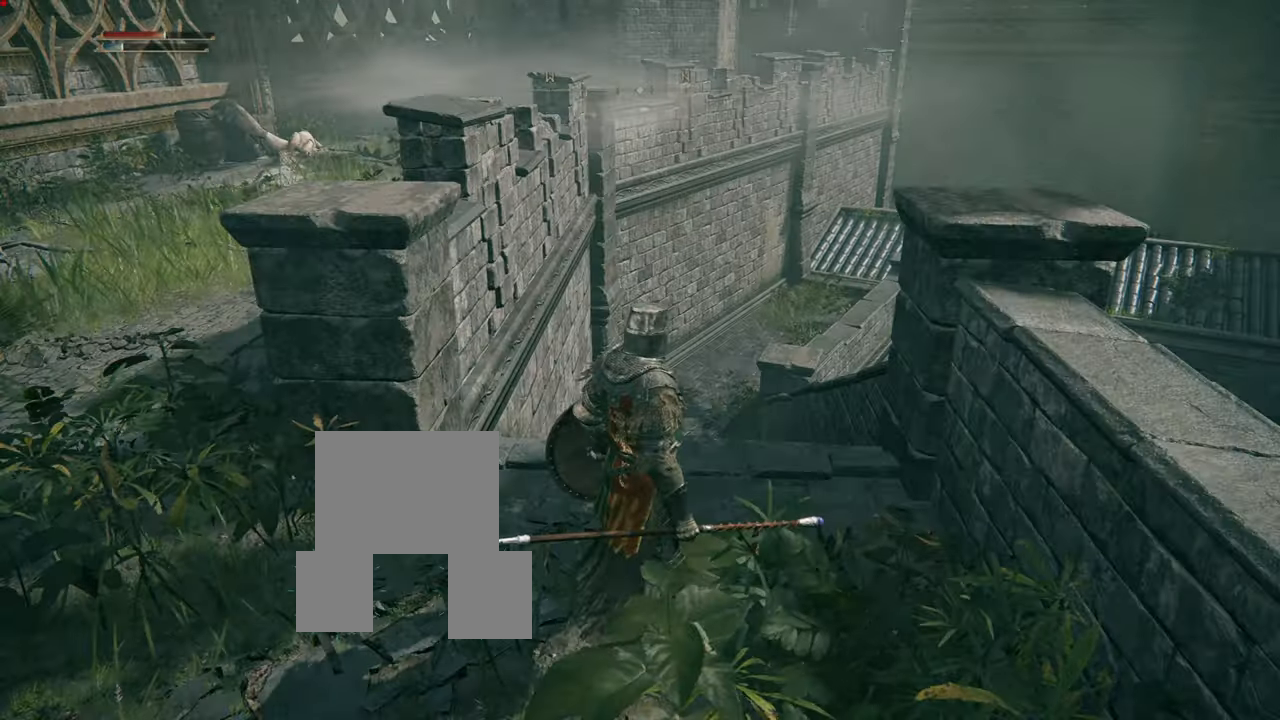
{"buttons": ["CIRCLE"], "left_stick": "up", "right_stick": "center", "events": [[67, "left_stick", "up"], [117, "CIRCLE", "down"]]}
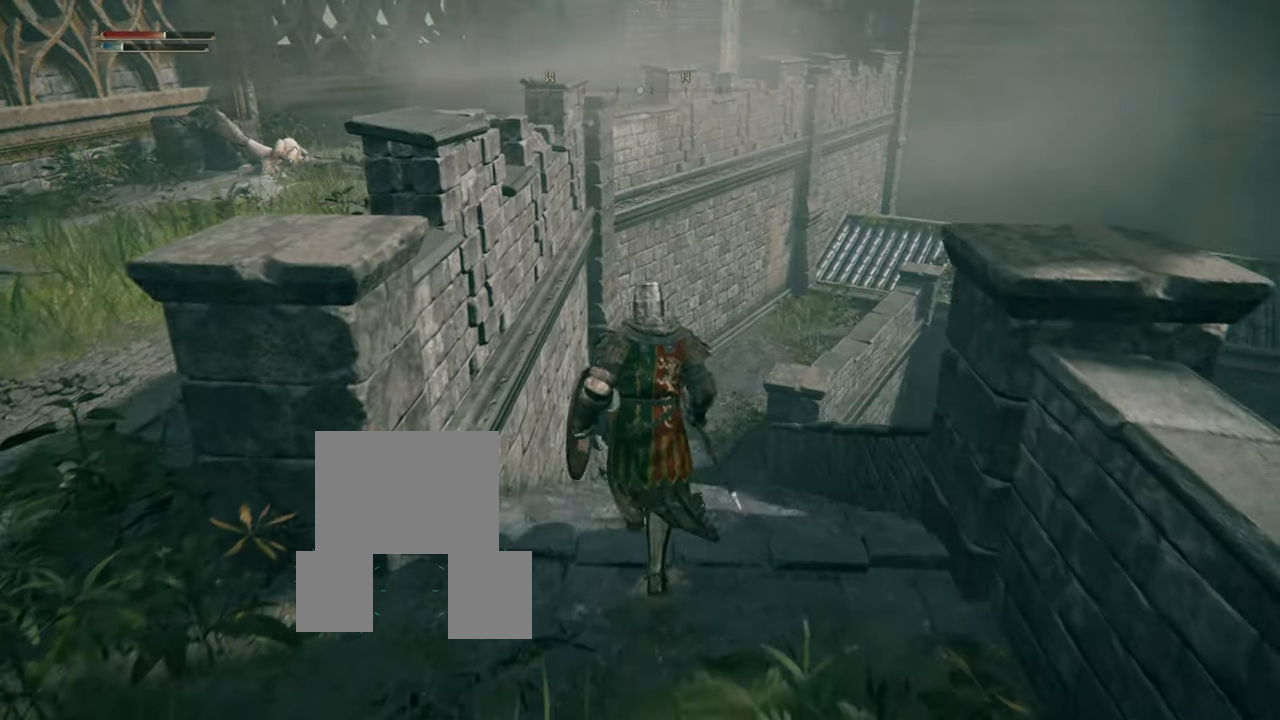
{"buttons": ["CIRCLE"], "left_stick": "up", "right_stick": "center", "events": []}
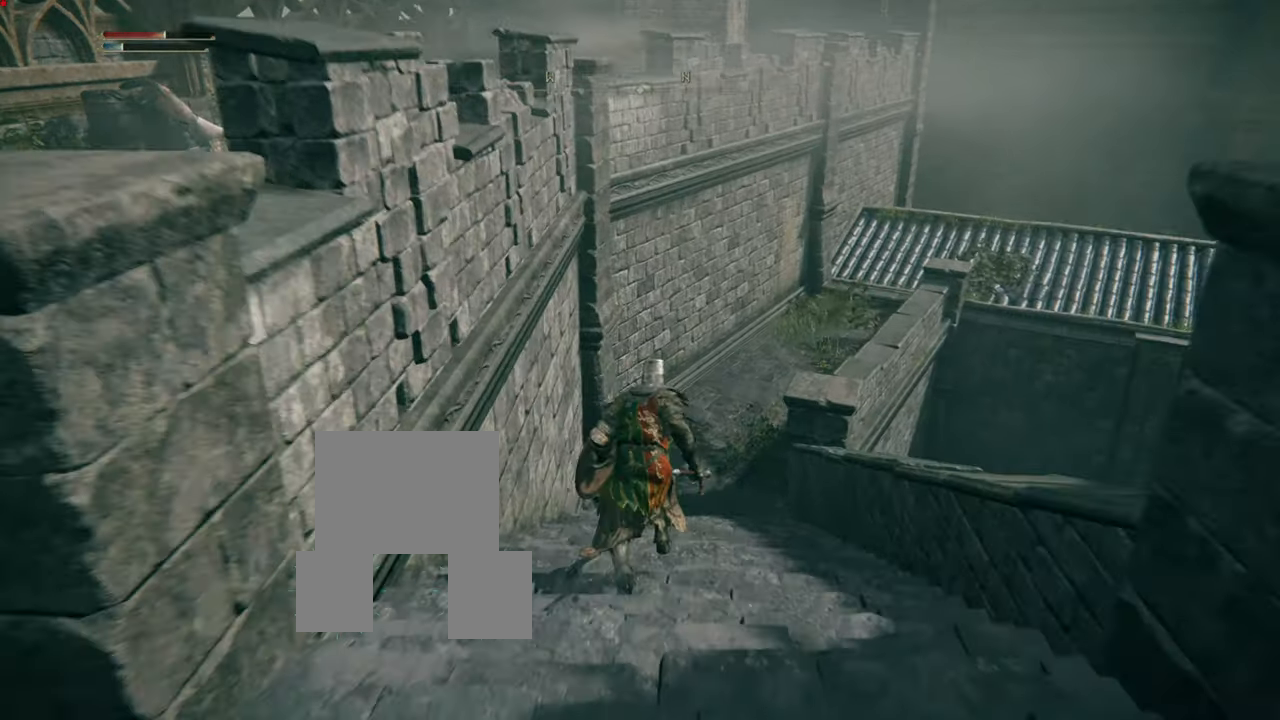
{"buttons": ["CIRCLE"], "left_stick": "up", "right_stick": "center", "events": []}
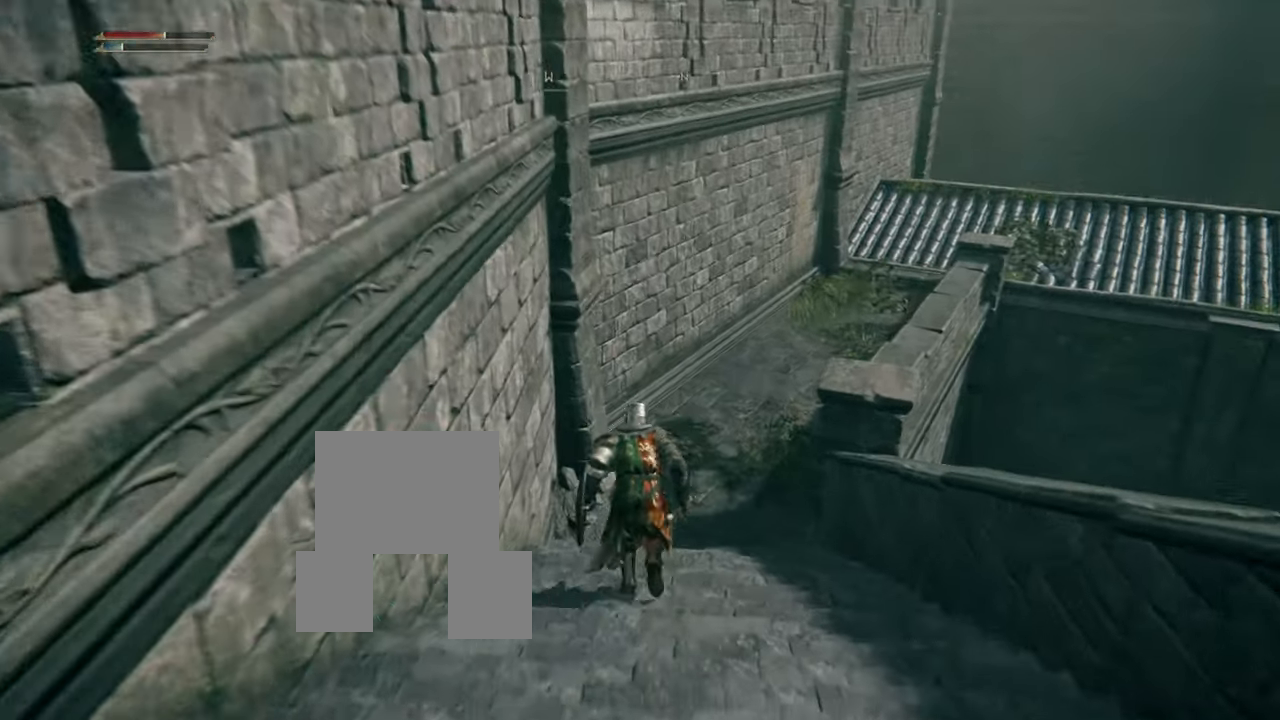
{"buttons": ["CIRCLE"], "left_stick": "up", "right_stick": "center", "events": []}
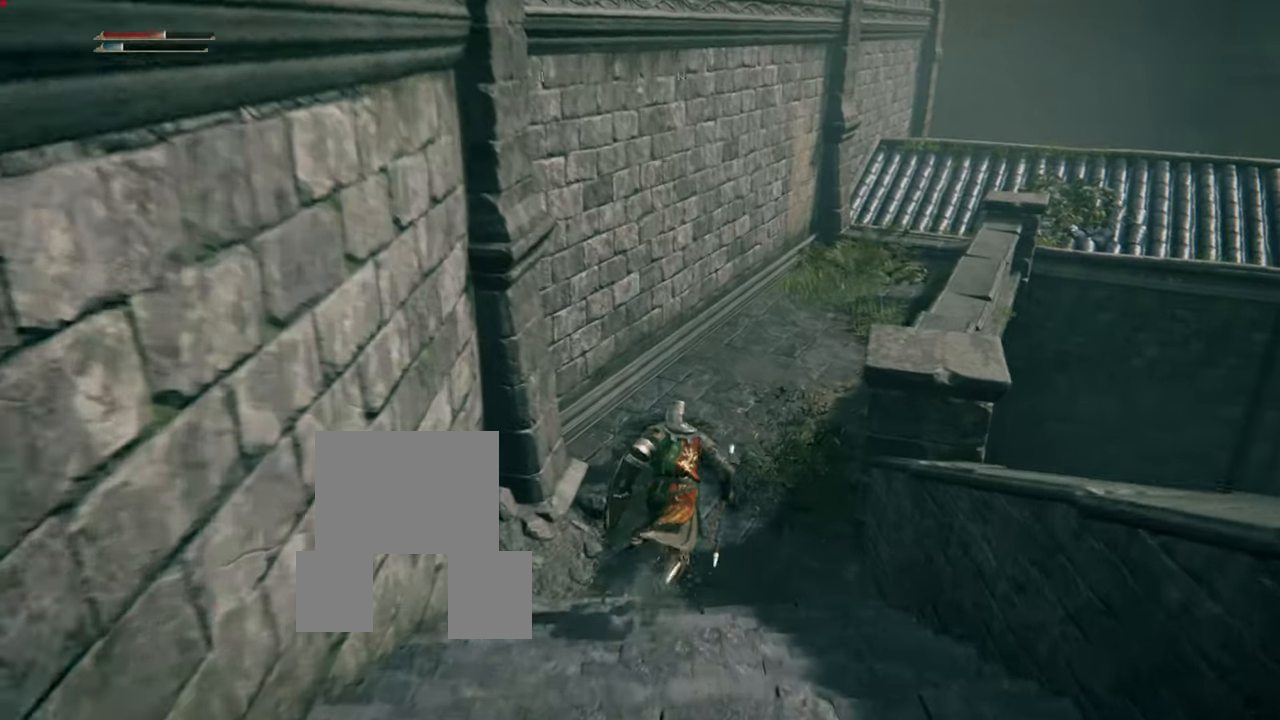
{"buttons": ["CIRCLE"], "left_stick": "up", "right_stick": "center", "events": []}
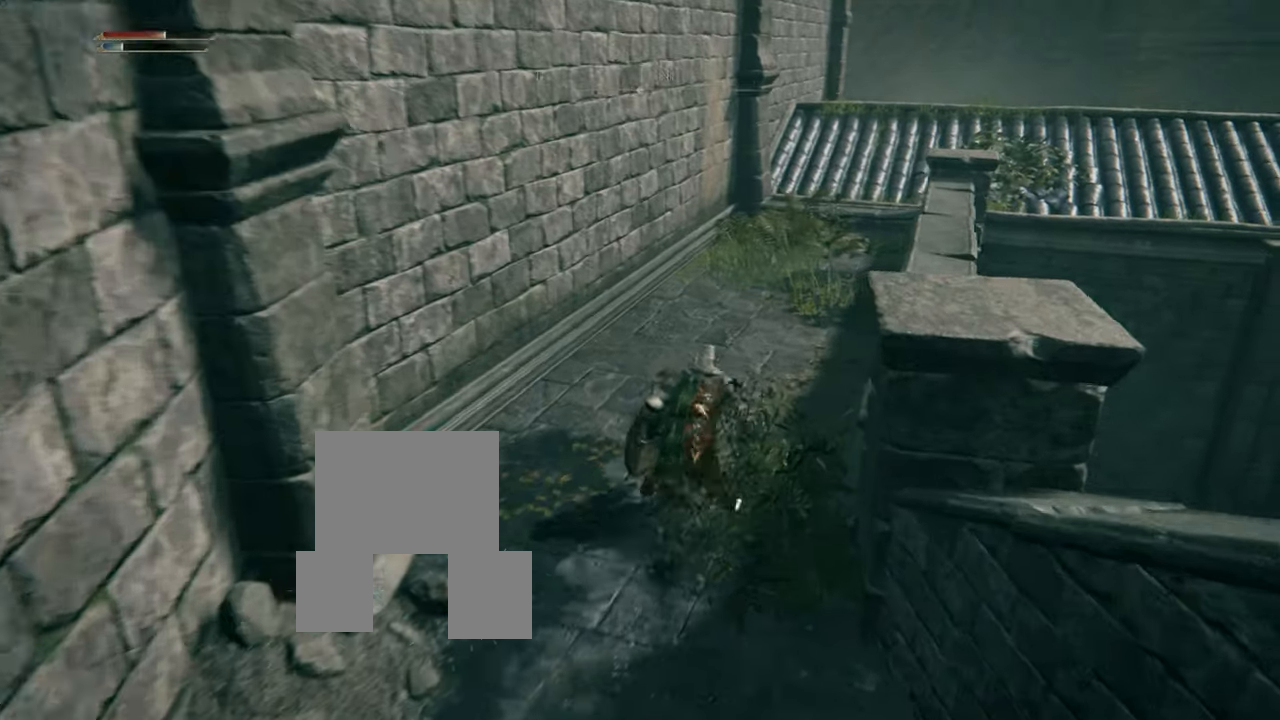
{"buttons": ["CIRCLE"], "left_stick": "up", "right_stick": "center", "events": []}
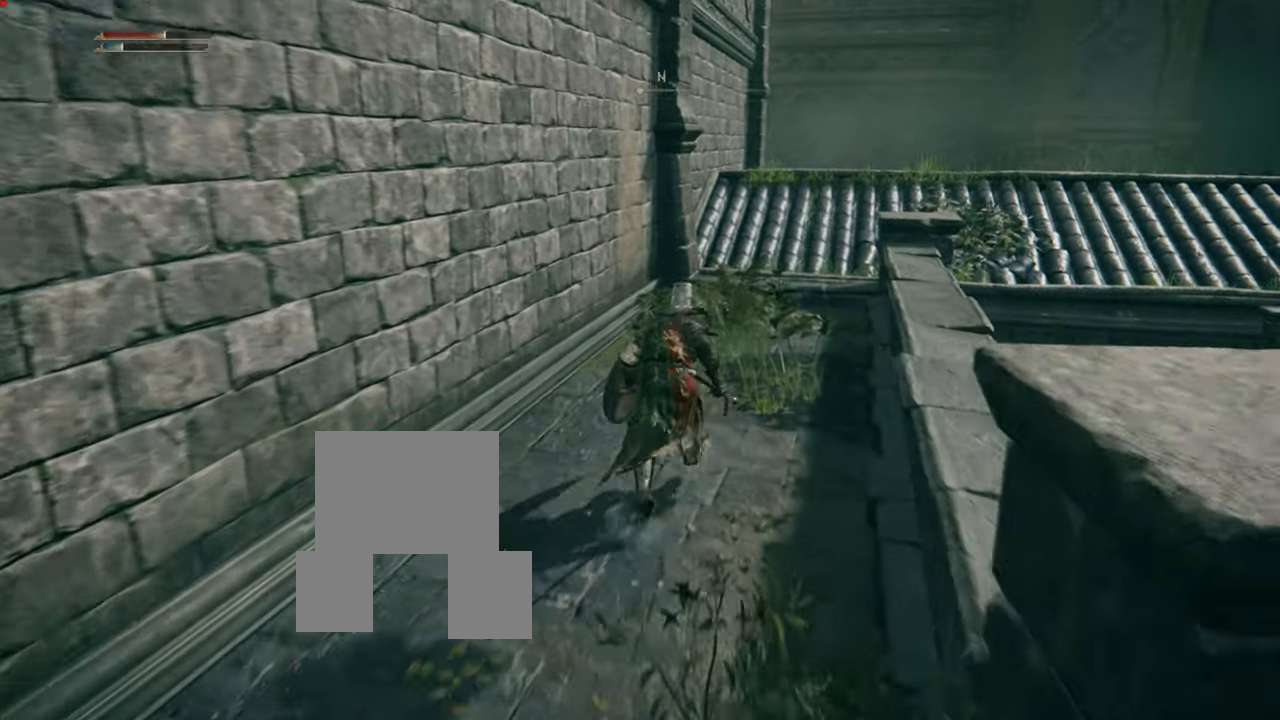
{"buttons": ["CIRCLE"], "left_stick": "up", "right_stick": "center", "events": []}
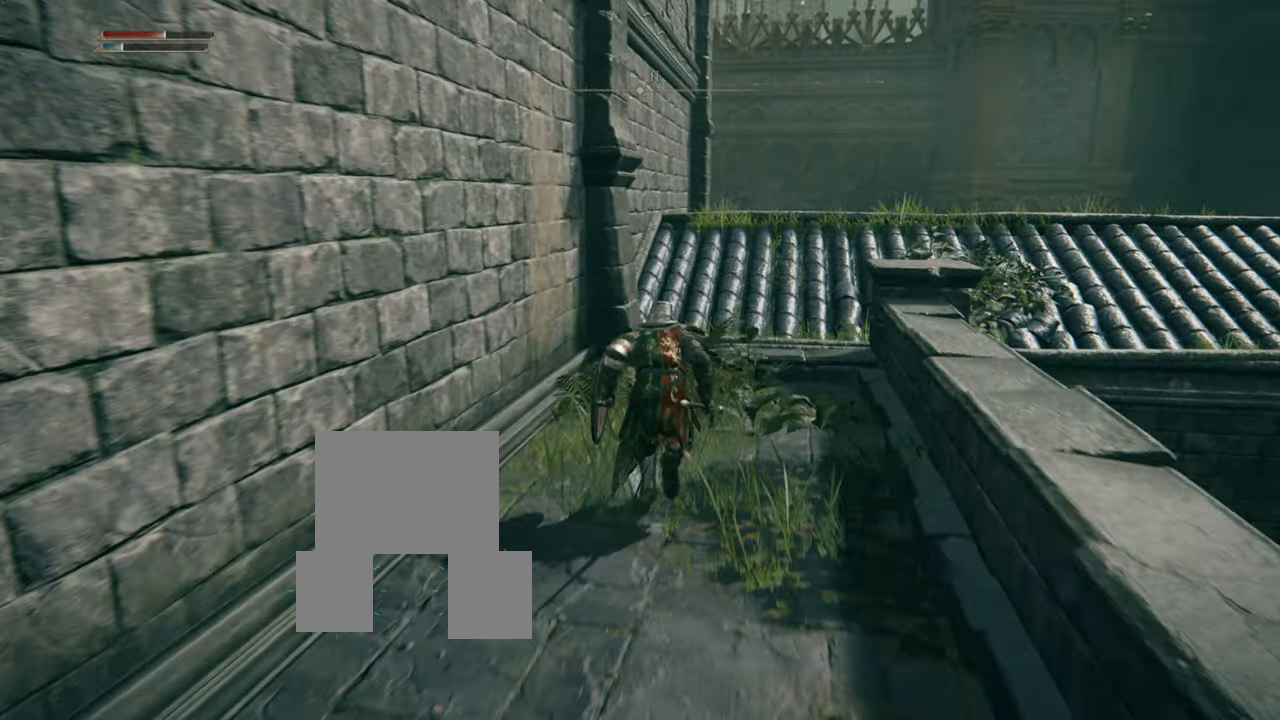
{"buttons": [], "left_stick": "up", "right_stick": "center", "events": [[434, "CIRCLE", "up"]]}
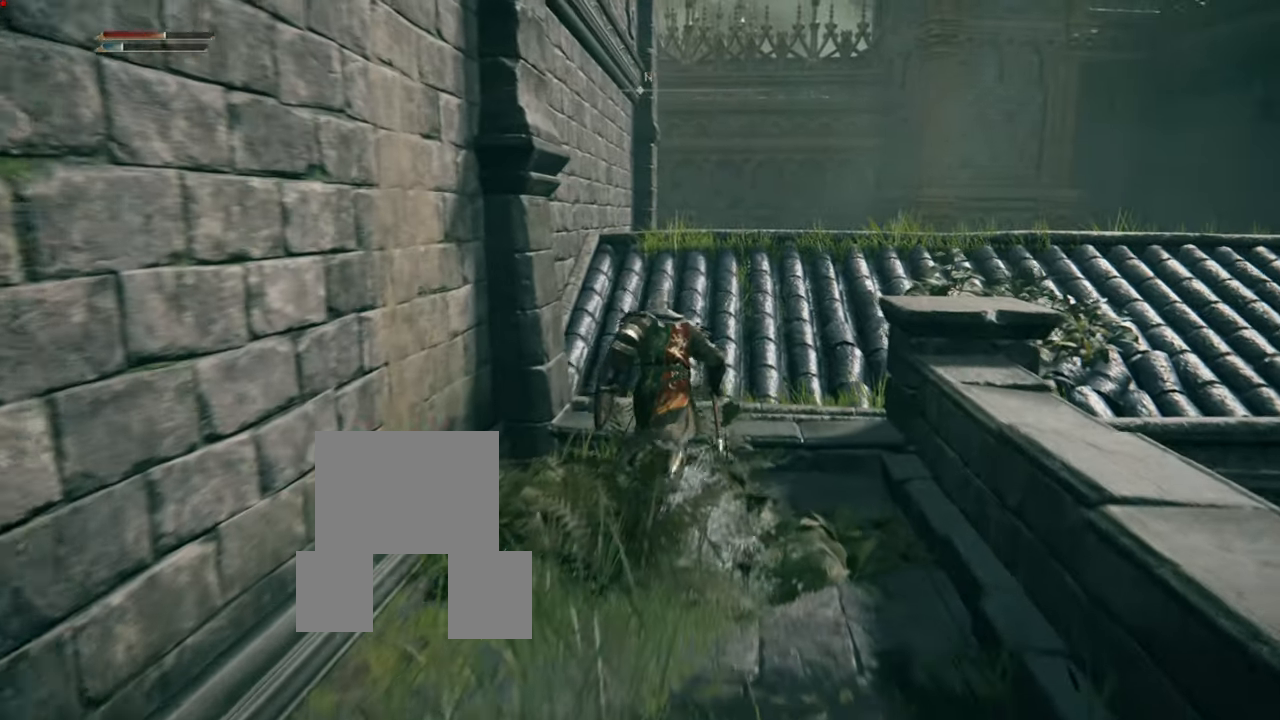
{"buttons": [], "left_stick": "up", "right_stick": "center", "events": [[167, "right_stick", "down-right"], [351, "right_stick", "center"]]}
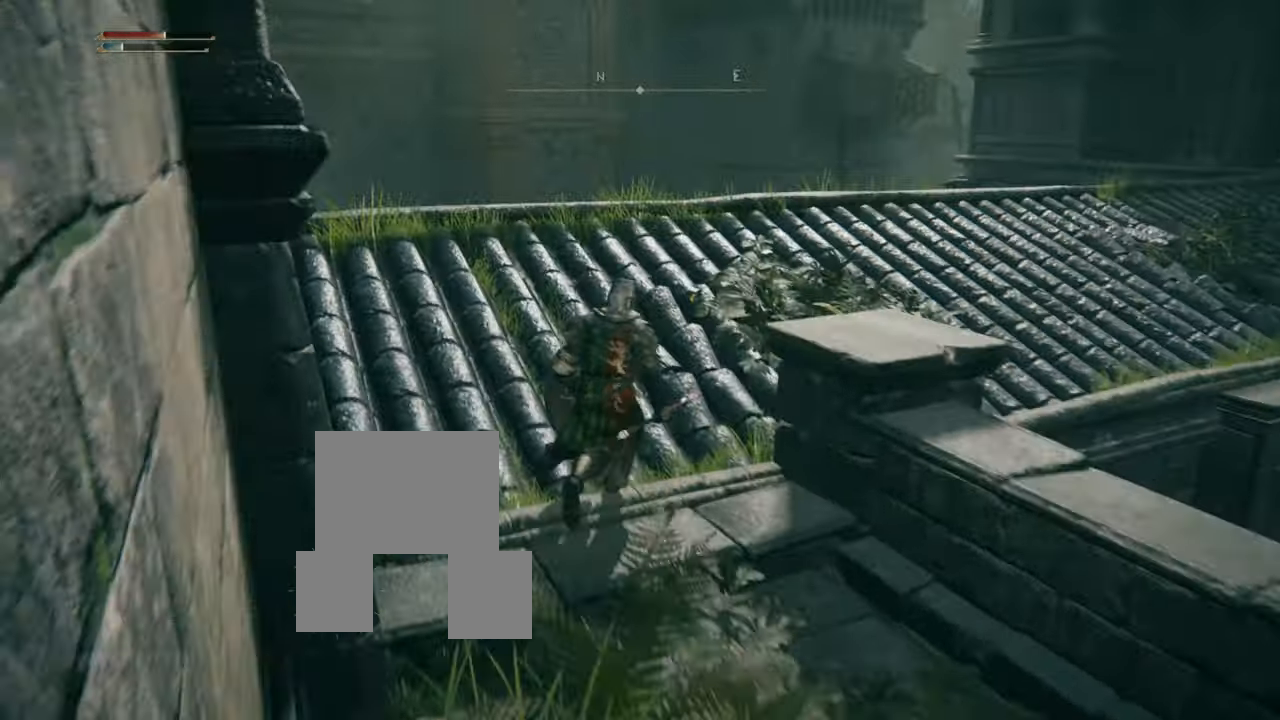
{"buttons": [], "left_stick": "up-left", "right_stick": "center", "events": [[150, "right_stick", "right"], [334, "left_stick", "up-left"], [334, "right_stick", "center"]]}
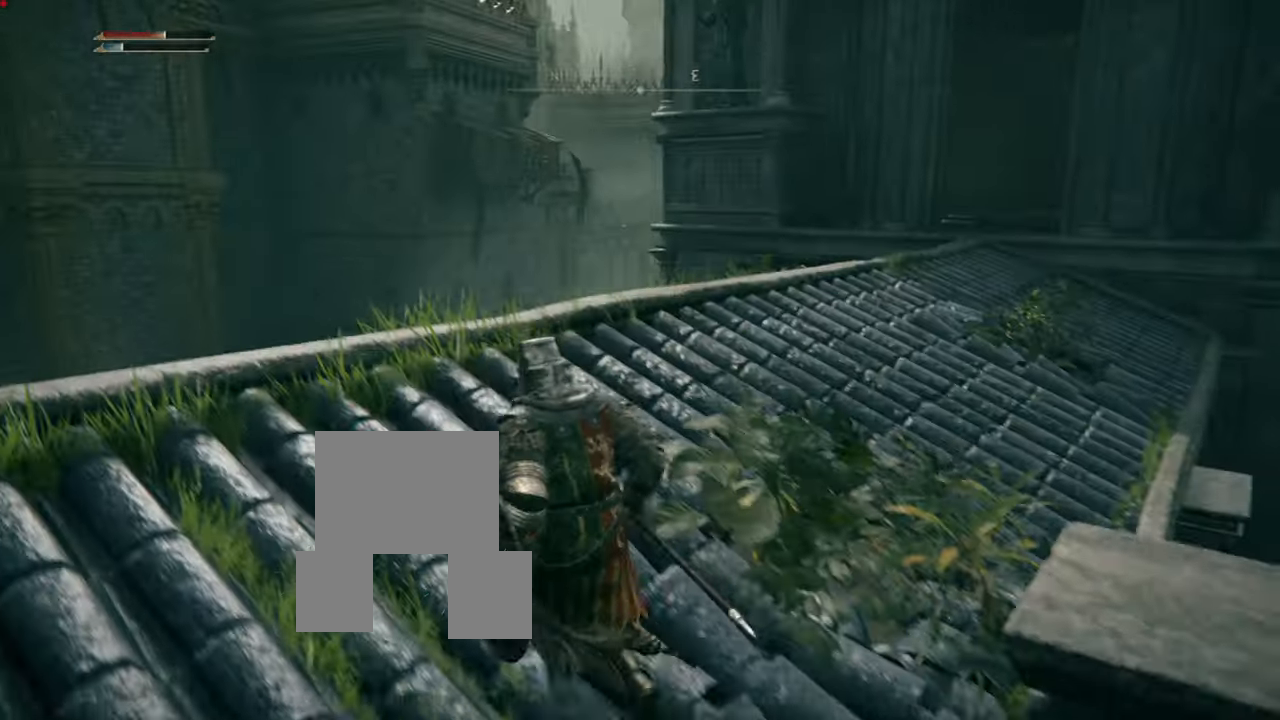
{"buttons": [], "left_stick": "center", "right_stick": "center", "events": [[134, "left_stick", "center"], [201, "right_stick", "down-right"], [317, "left_stick", "up"], [468, "left_stick", "center"], [468, "right_stick", "center"]]}
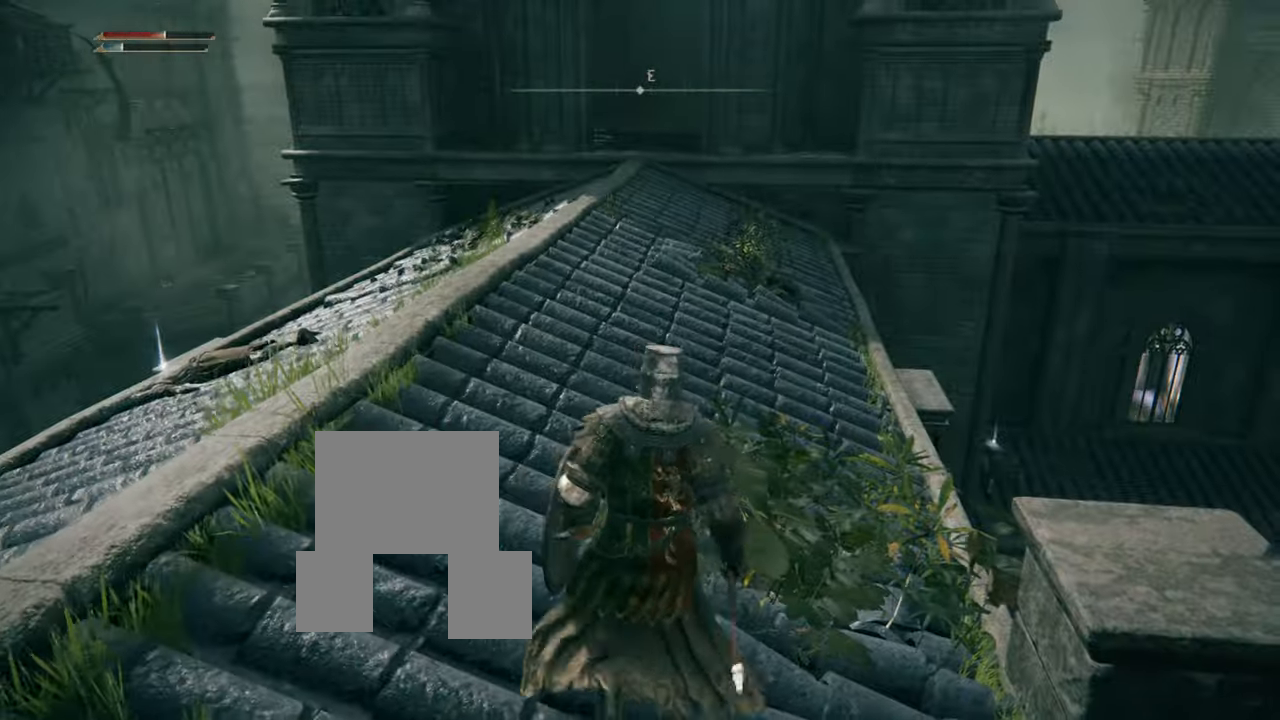
{"buttons": [], "left_stick": "up-left", "right_stick": "down-left", "events": [[500, "left_stick", "up-left"], [500, "right_stick", "down-left"]]}
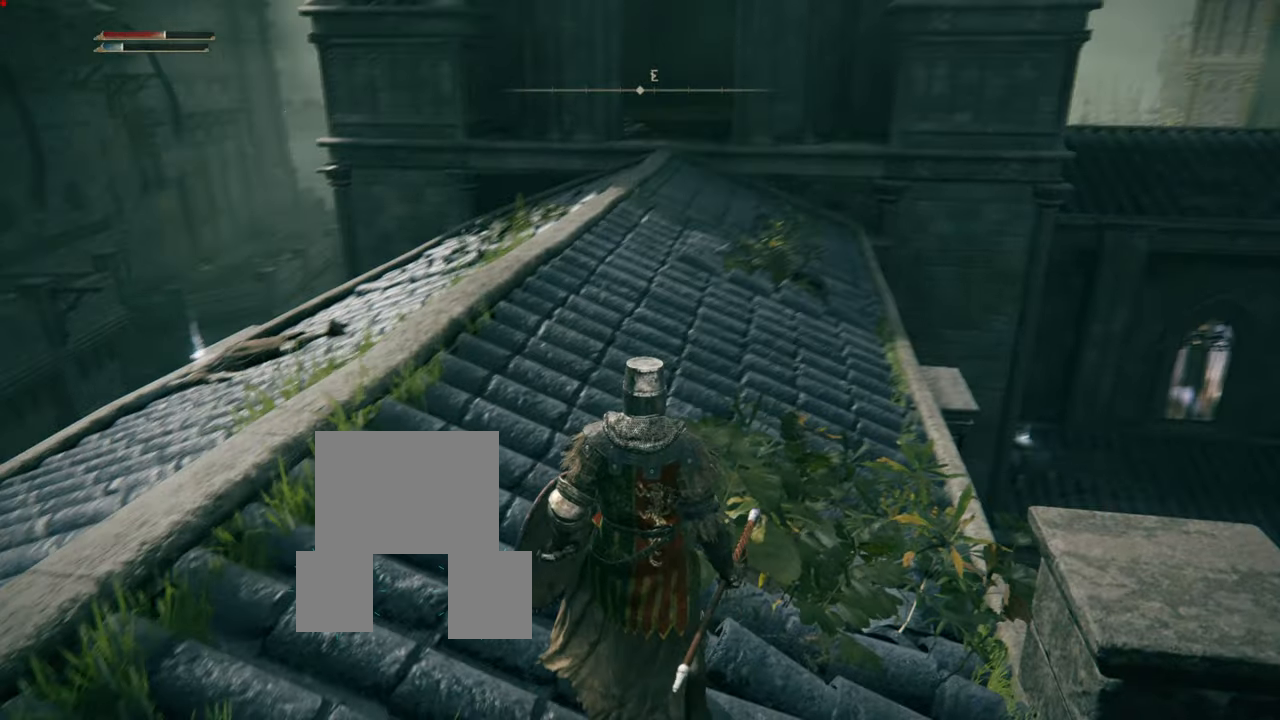
{"buttons": [], "left_stick": "up", "right_stick": "center", "events": [[101, "left_stick", "up"], [167, "CROSS", "down"], [217, "right_stick", "center"], [251, "CROSS", "up"]]}
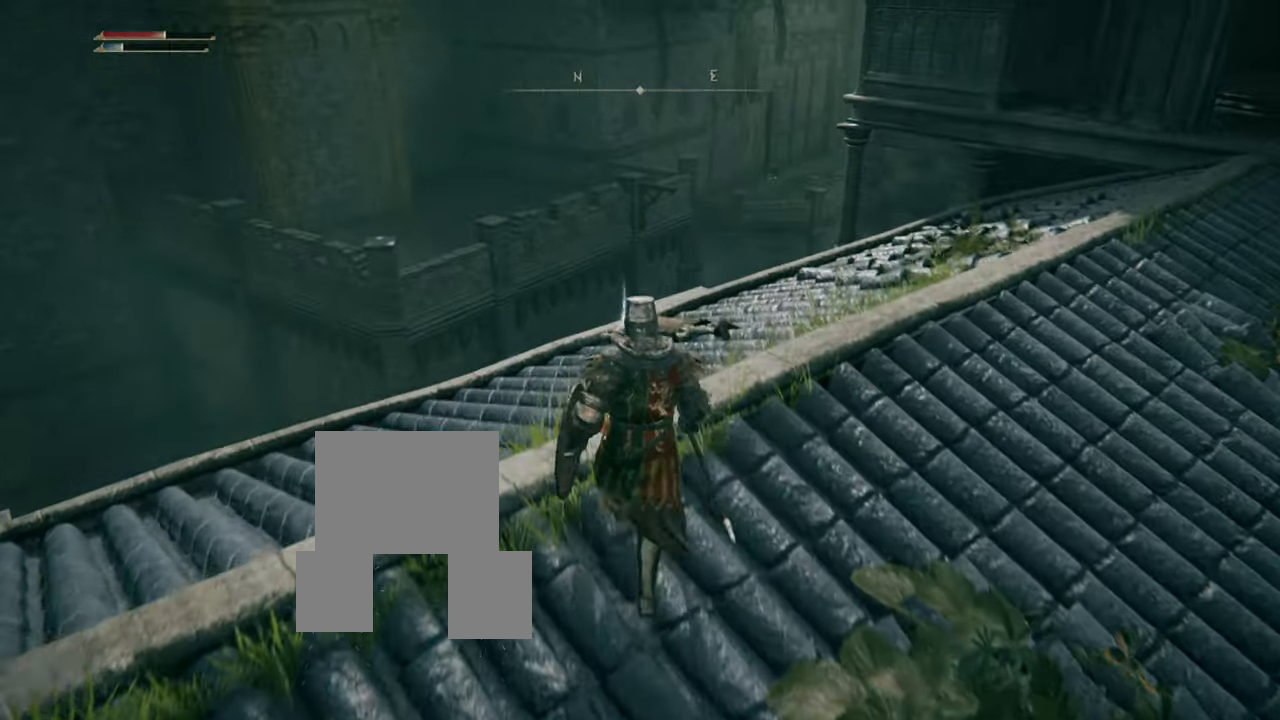
{"buttons": [], "left_stick": "up", "right_stick": "center", "events": [[351, "TOUCHPAD", "down"], [401, "TOUCHPAD", "up"]]}
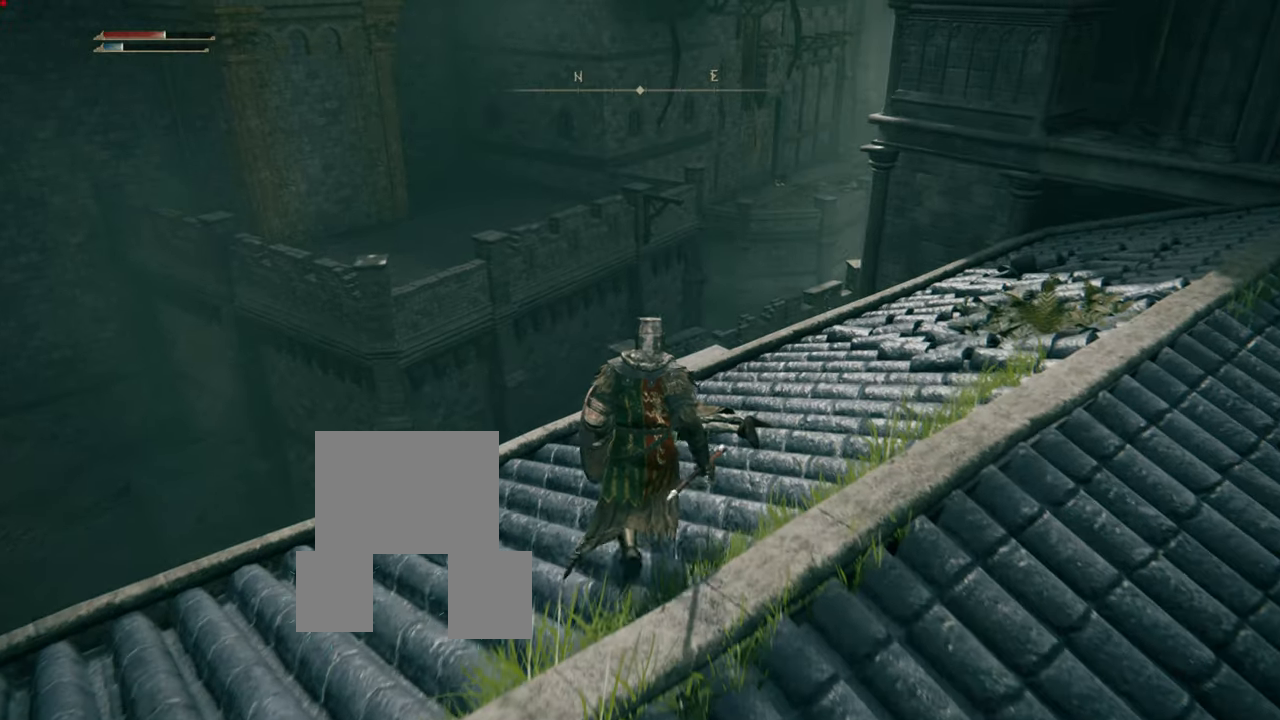
{"buttons": [], "left_stick": "up", "right_stick": "center", "events": []}